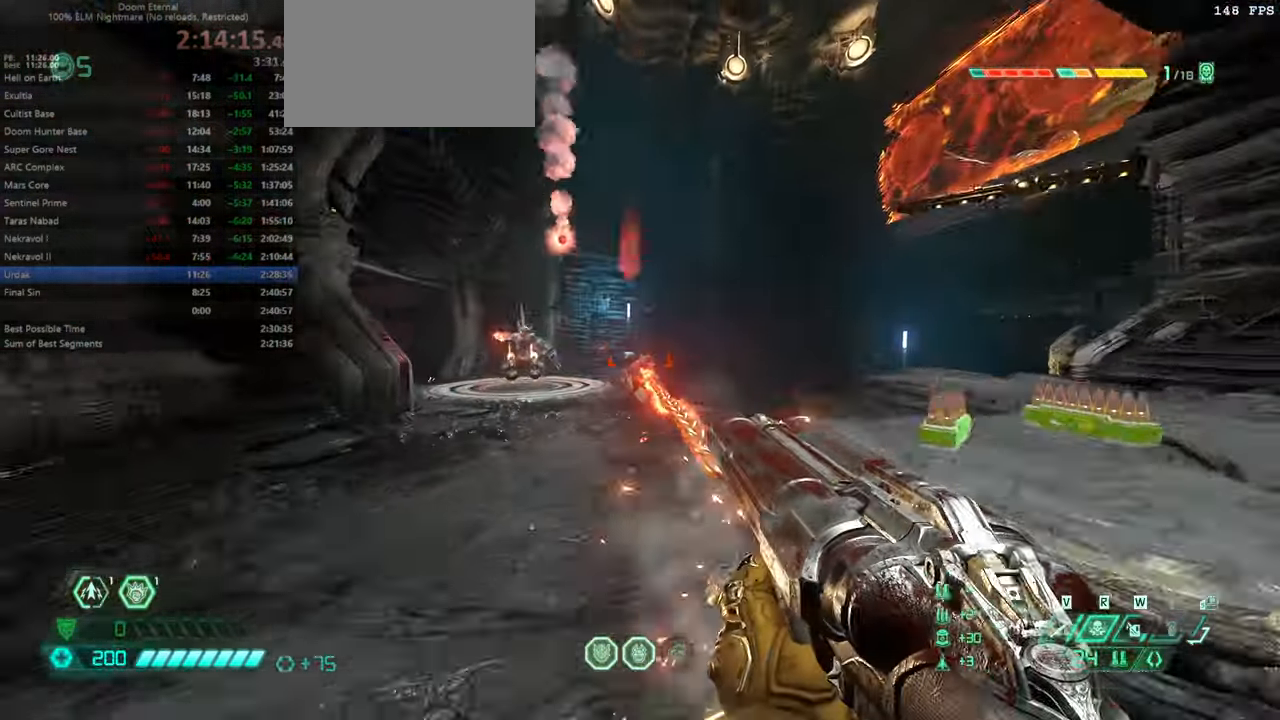
Gameplay with keyboard and mouse; each line is a JSON object with the keys and mouse buttons held at the frame after it. "events" lists presses ("down") and releases ("up") of "bfg", "bl", "bw", "cg", "crc", "cs", "csg", "dash", "fb", "fw", "hc", "jump", "l", "mel", "mod", "pr", "r", "rl", "ssg" and "mouse_wheel" between this image and that frame as [ms after this image, input, new state], when the widget could be followed in between. "mouse_wheel" = the "wheel" button of the "mouse" list. No other keys are recorded. "wheel" means that the mouse wheel is clicked or scrolled. Key names are as the overlay labels them; some are game actions (e.g. jump) rather than physical keys. Not read: mouse_move ww.
{"keys": ["fw"], "mouse": [], "events": []}
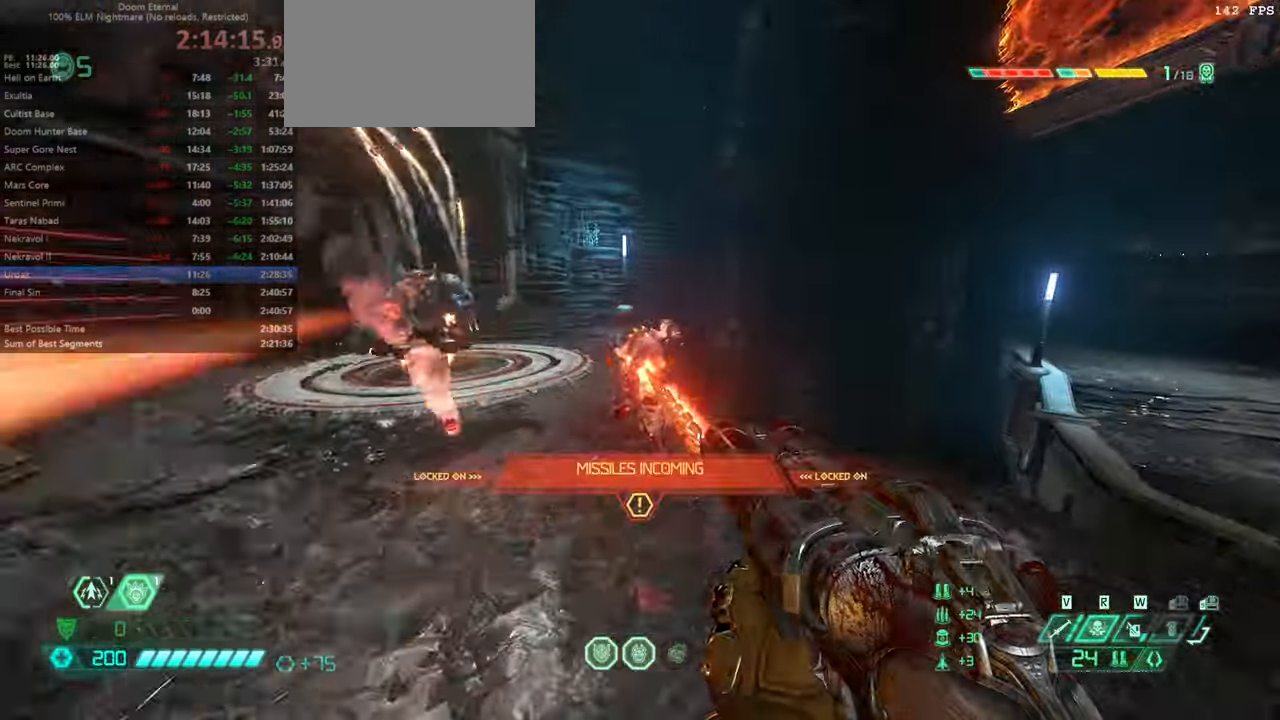
{"keys": ["fw", "jump", "r"], "mouse": [], "events": [[300, "l", "down"], [400, "l", "up"], [434, "r", "down"], [467, "jump", "down"]]}
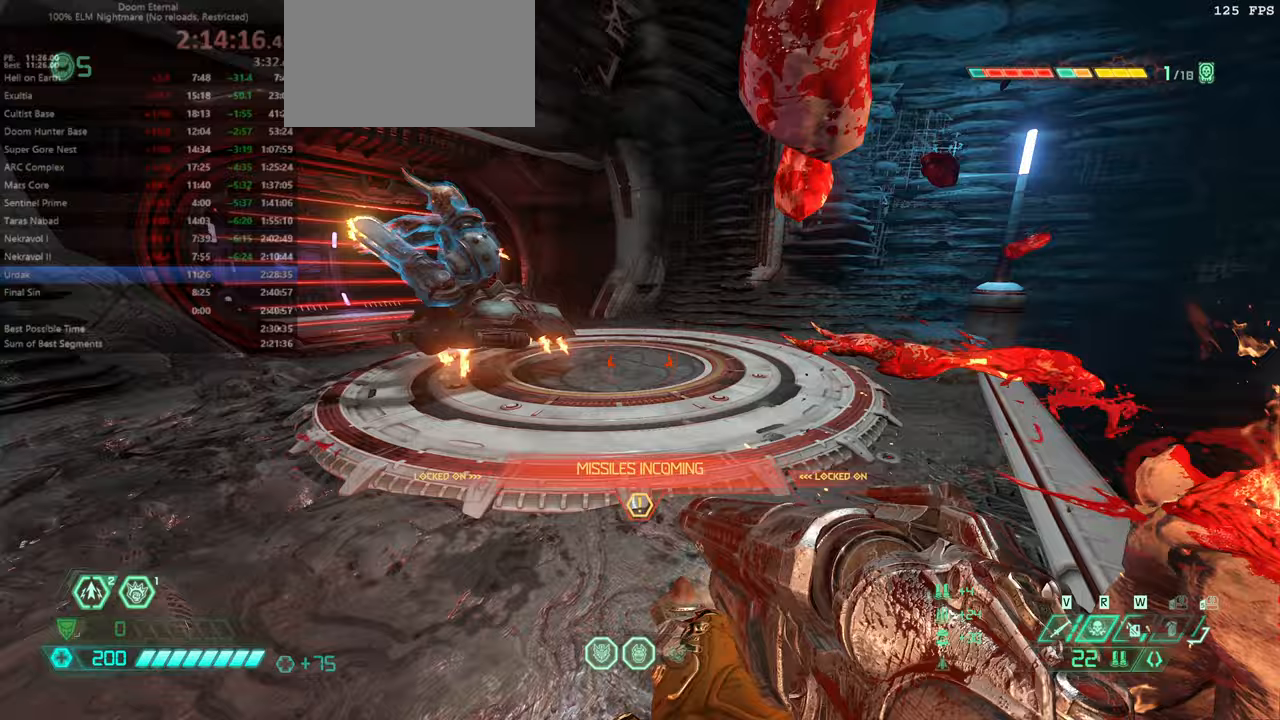
{"keys": ["fw"], "mouse": [], "events": [[67, "jump", "up"], [167, "r", "up"]]}
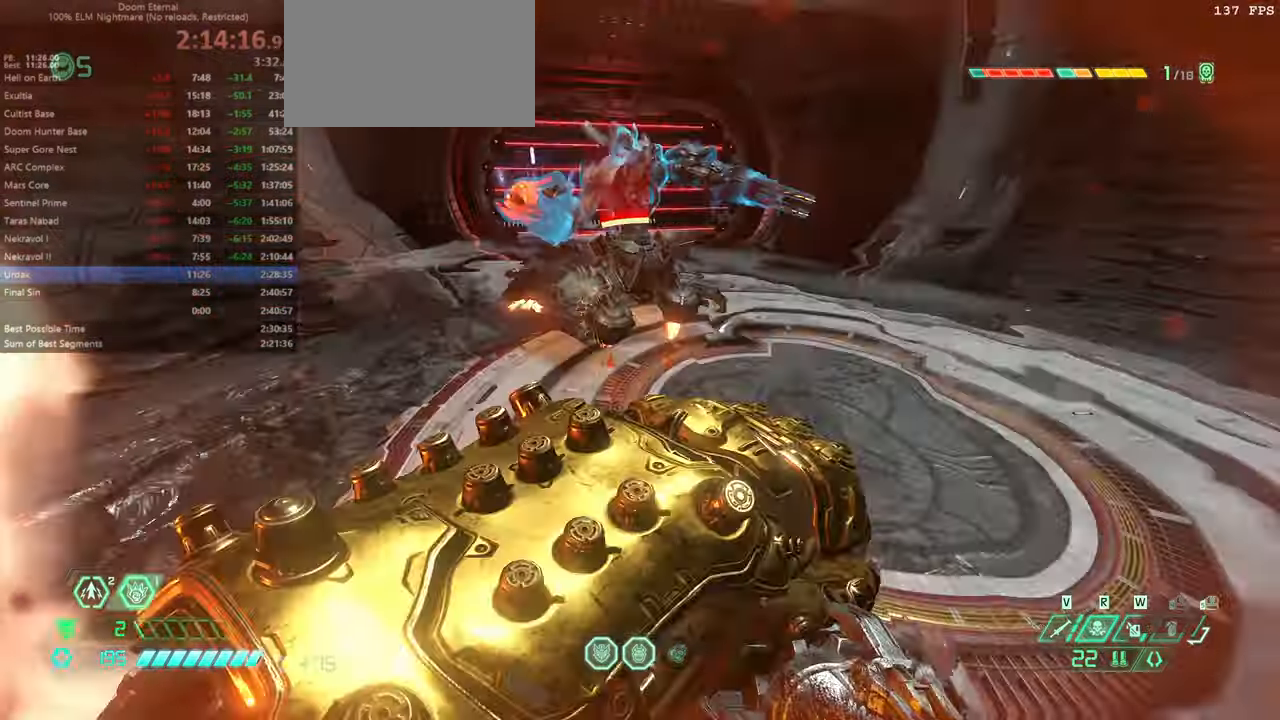
{"keys": ["bw"], "mouse": []}
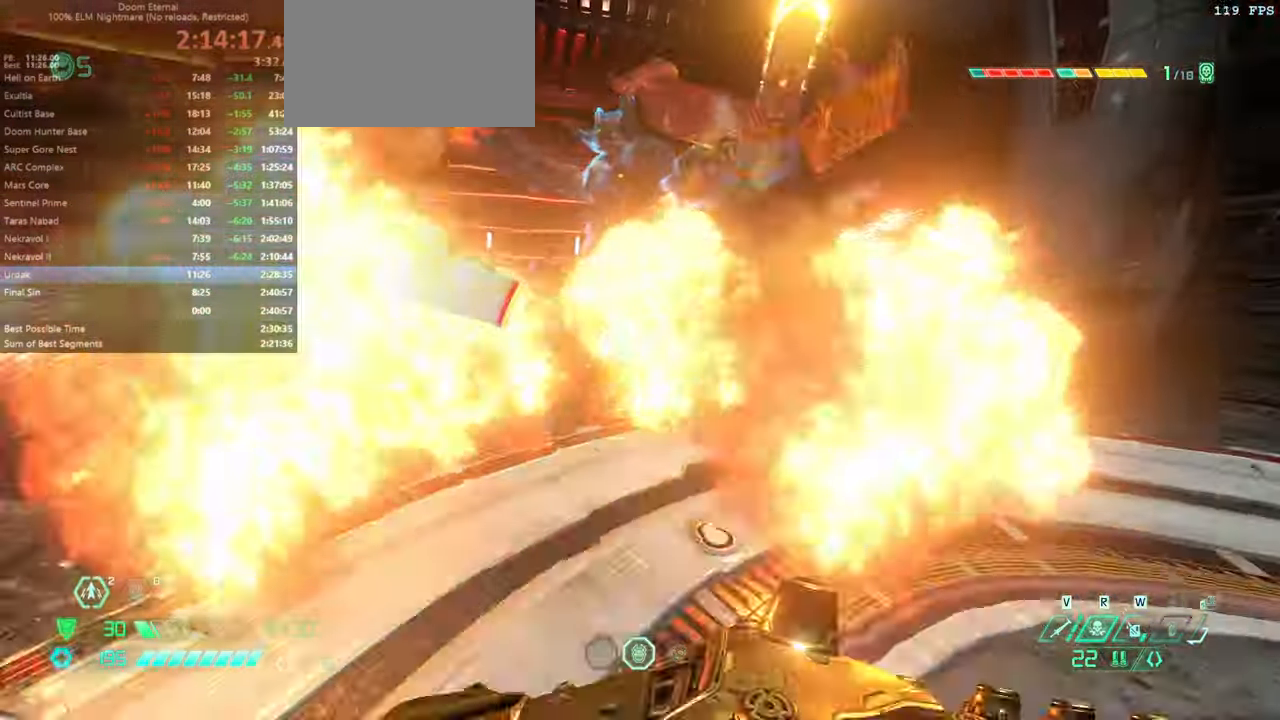
{"keys": ["l"], "mouse": [], "events": [[266, "l", "down"], [366, "bw", "up"]]}
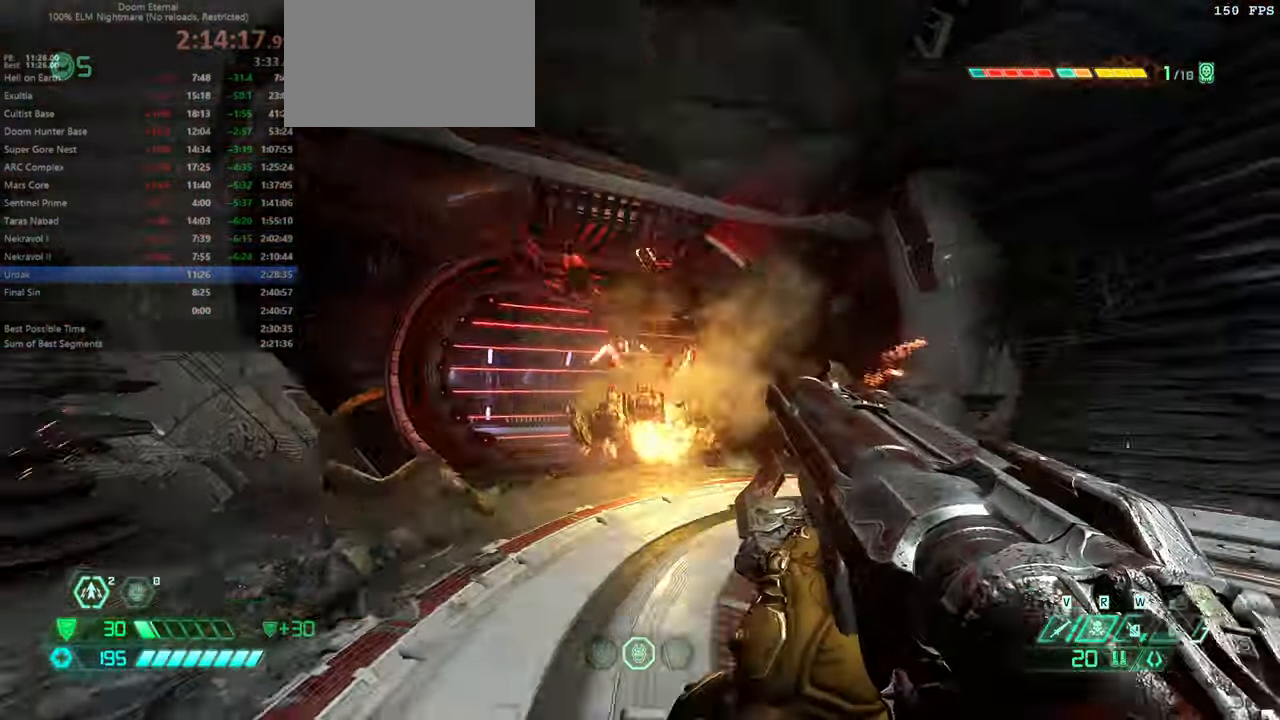
{"keys": ["r"], "mouse": [], "events": [[166, "rl", "down"], [233, "l", "up"], [233, "rl", "up"], [400, "jump", "down"], [400, "r", "down"], [500, "jump", "up"]]}
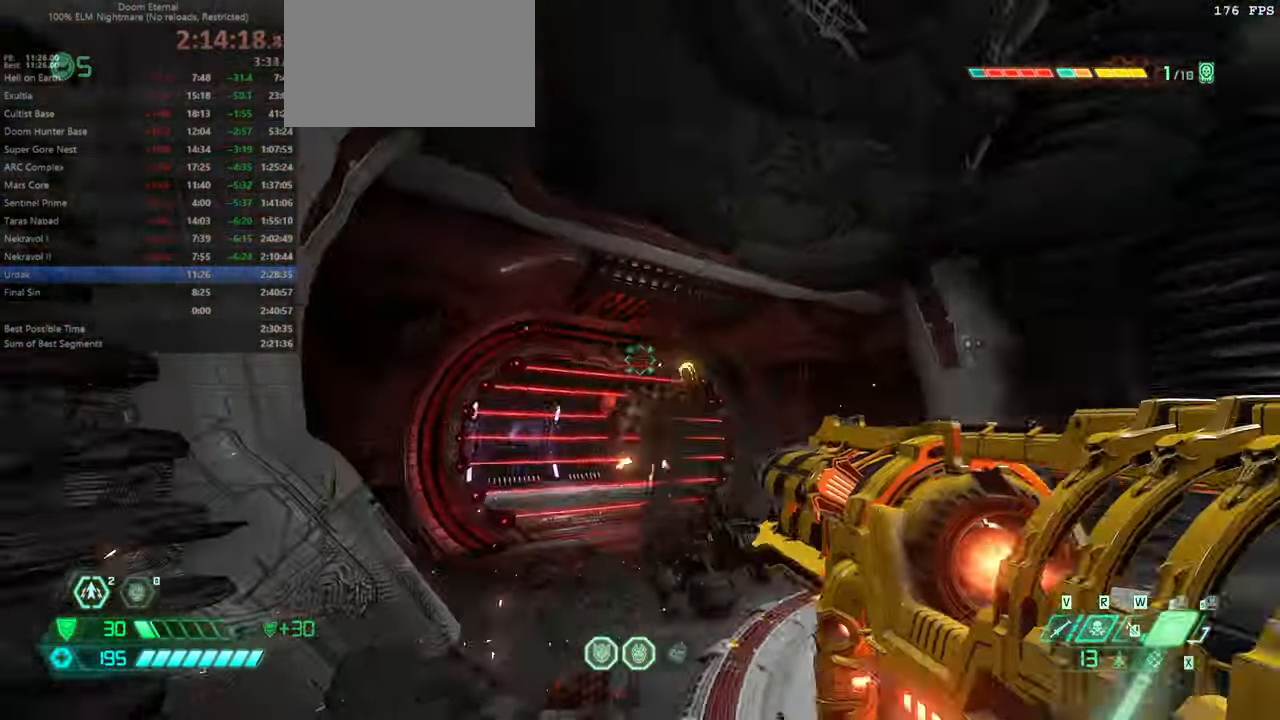
{"keys": ["r"], "mouse": []}
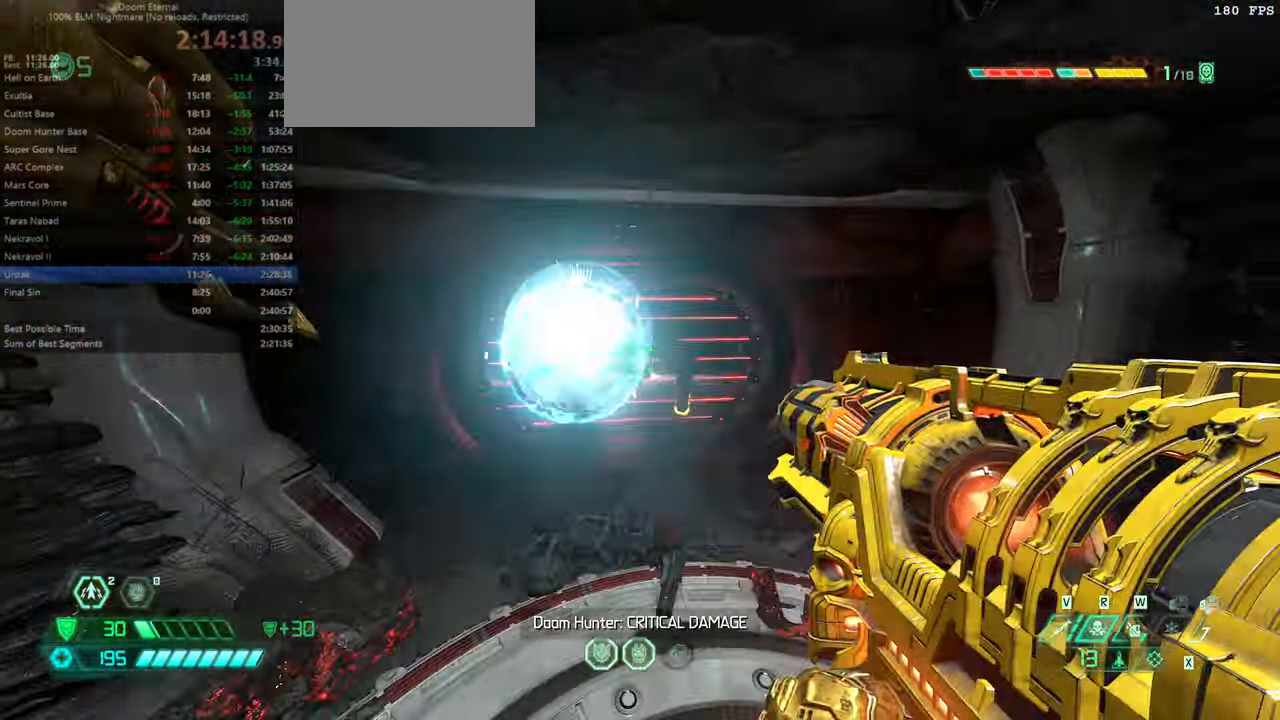
{"keys": ["fw", "r"], "mouse": [], "events": [[33, "bw", "down"], [266, "bw", "up"], [433, "fw", "down"]]}
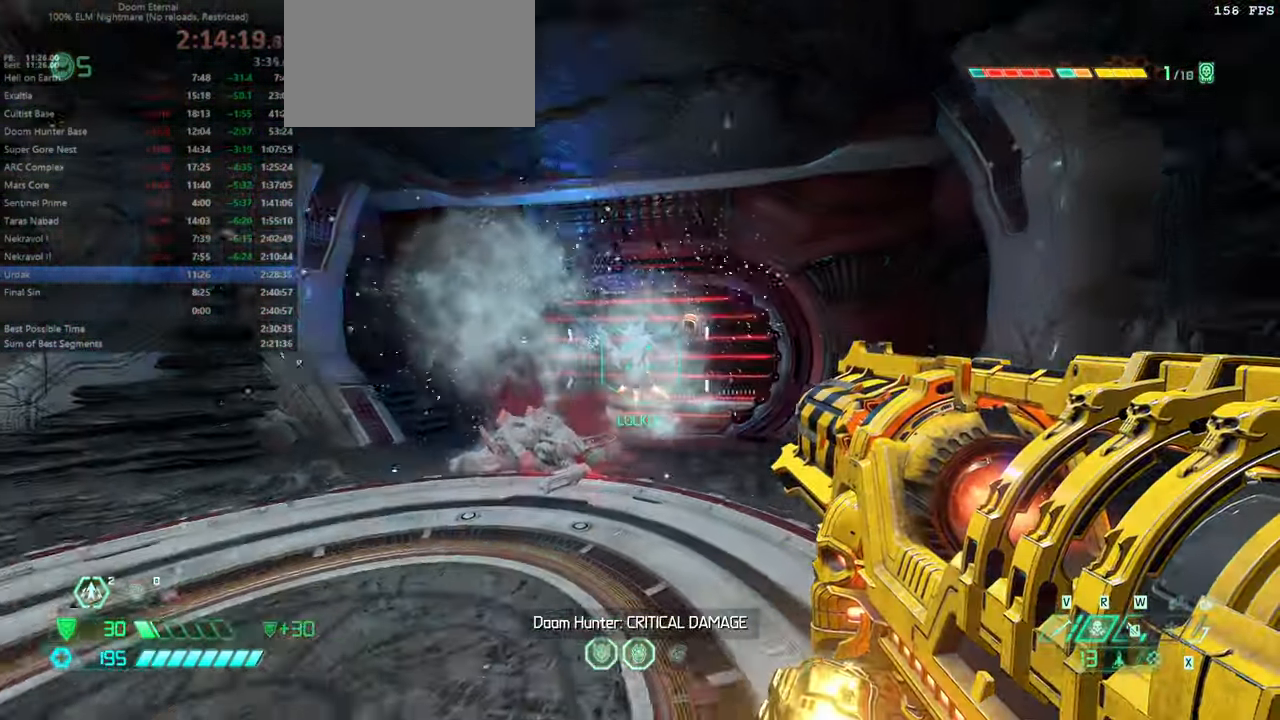
{"keys": ["jump", "l"], "mouse": [], "events": [[166, "fw", "up"], [266, "jump", "down"], [333, "jump", "up"], [433, "jump", "down"], [433, "r", "up"], [466, "l", "down"]]}
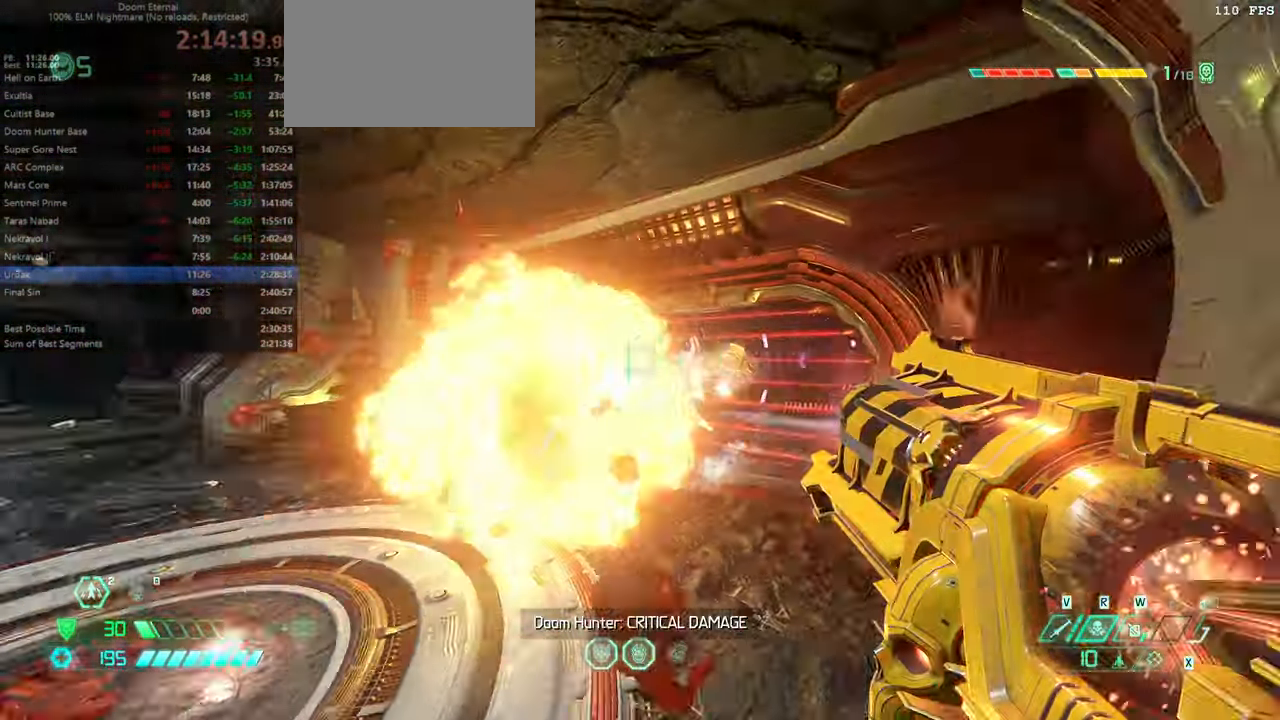
{"keys": ["fw", "l", "ssg"], "mouse": [], "events": [[66, "jump", "up"], [133, "fw", "down"], [466, "ssg", "down"]]}
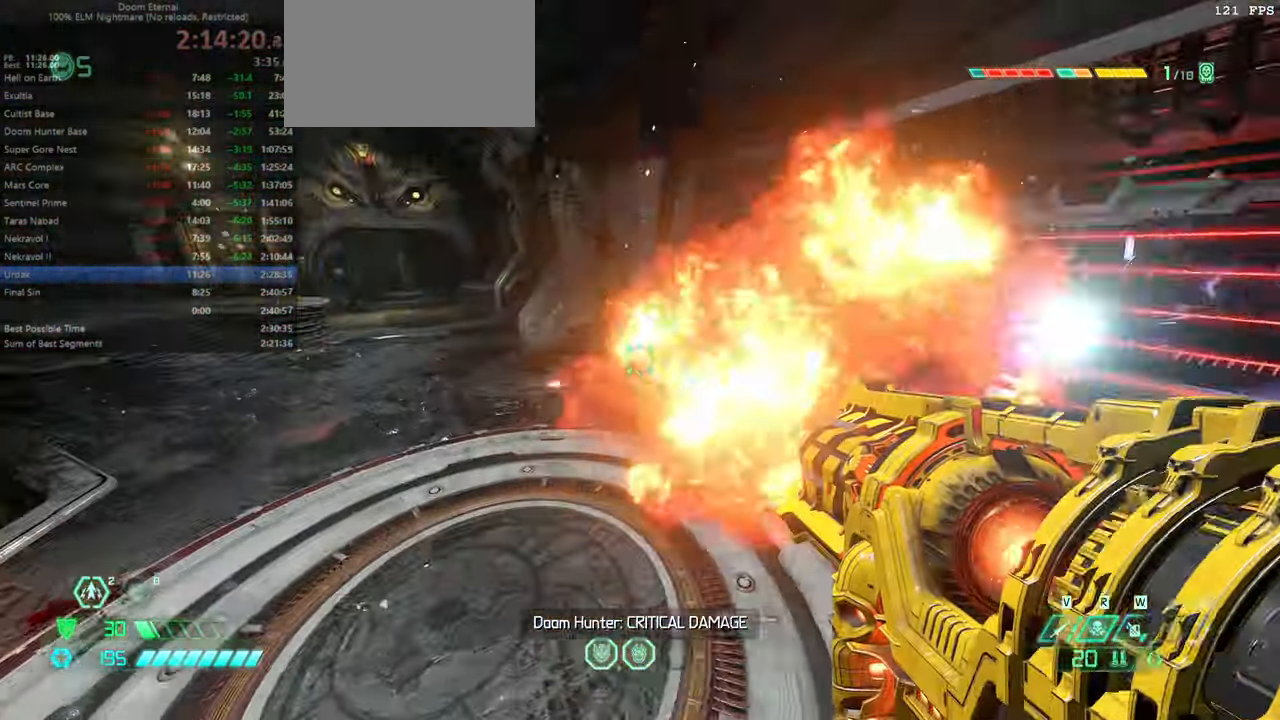
{"keys": ["fw", "jump"], "mouse": [], "events": [[33, "ssg", "up"], [433, "l", "up"], [500, "jump", "down"]]}
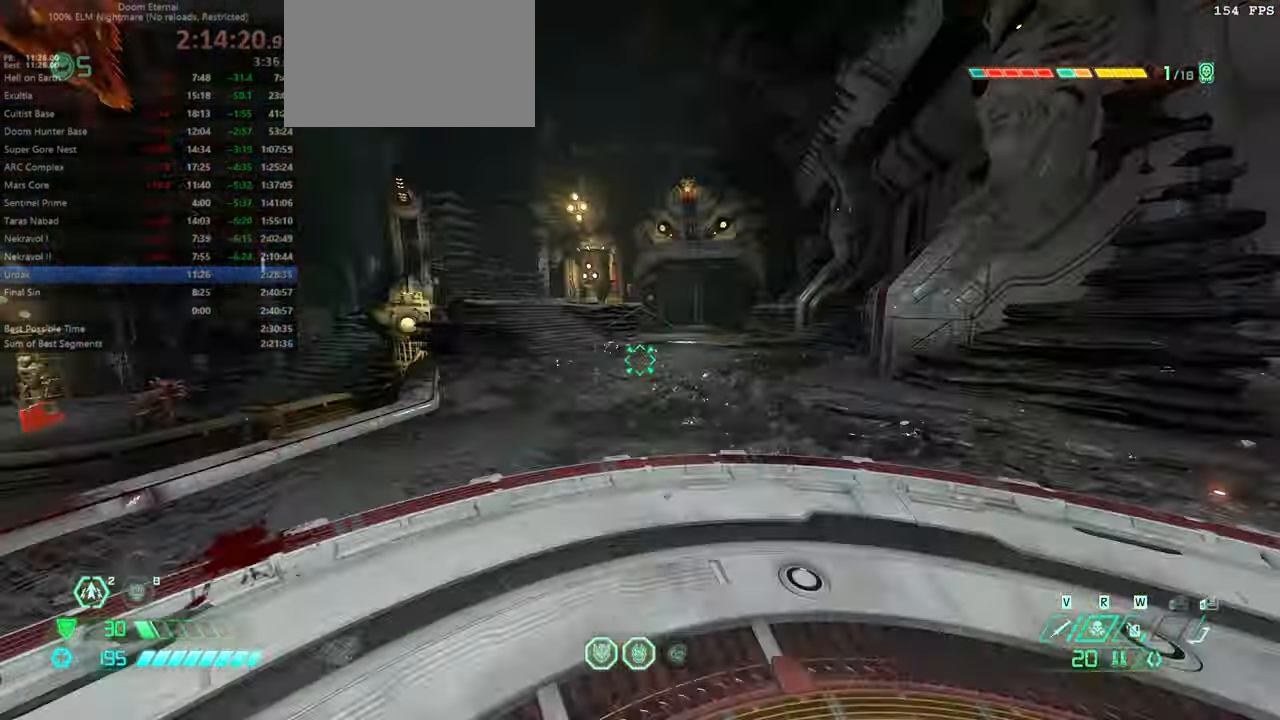
{"keys": ["fw", "r"], "mouse": [], "events": [[66, "r", "down"], [166, "jump", "up"], [333, "hc", "down"], [433, "hc", "up"]]}
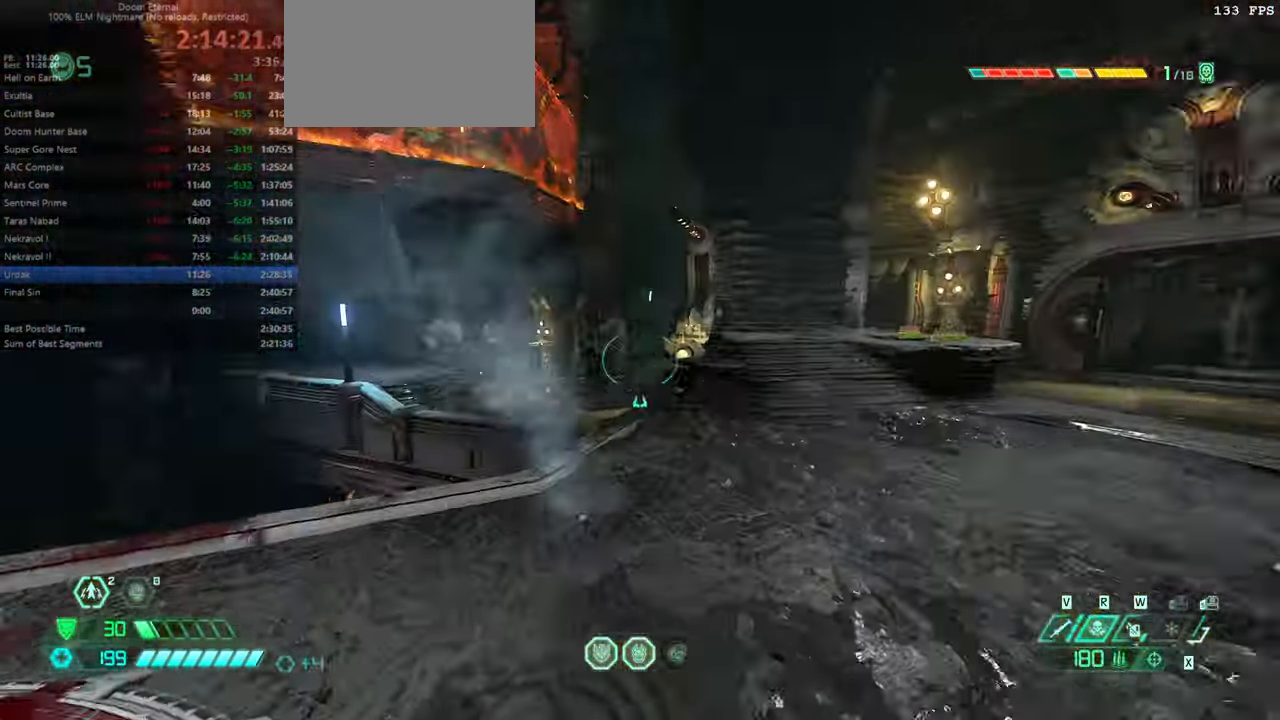
{"keys": ["fw", "l"], "mouse": [], "events": [[33, "r", "up"], [66, "l", "down"]]}
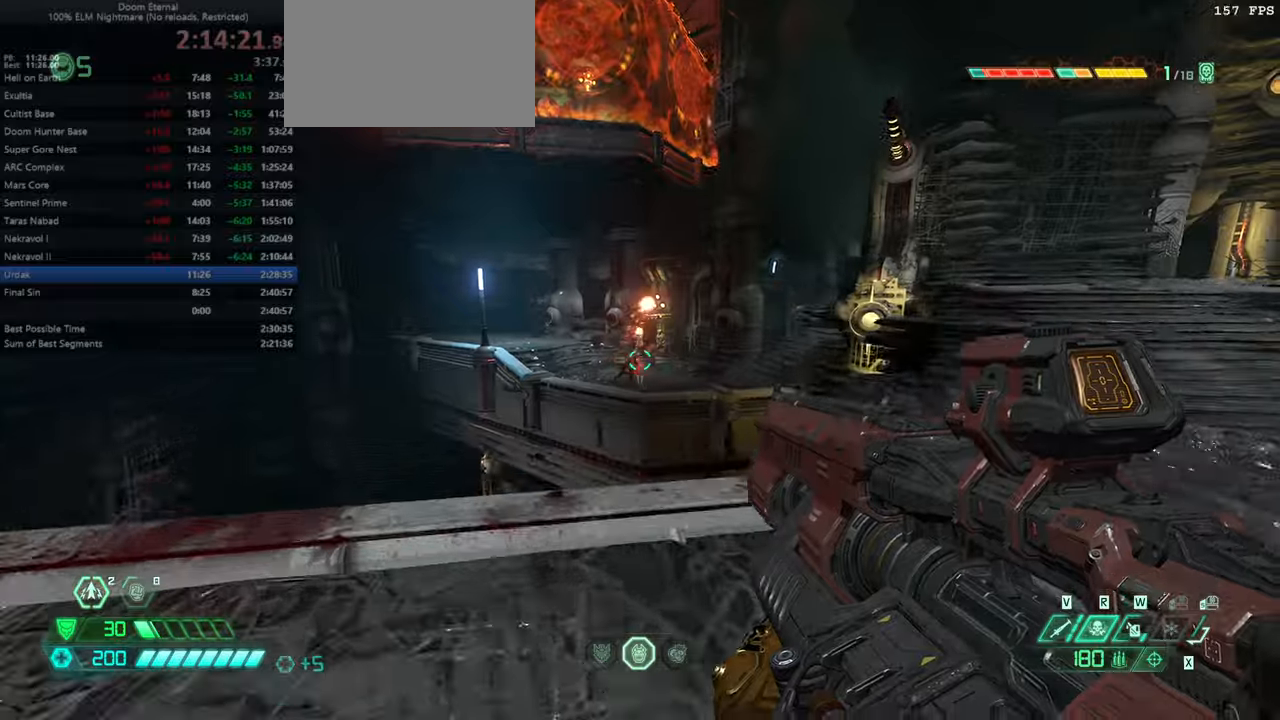
{"keys": ["fw", "jump"], "mouse": [], "events": [[300, "jump", "down"], [400, "jump", "up"], [400, "l", "up"], [466, "jump", "down"]]}
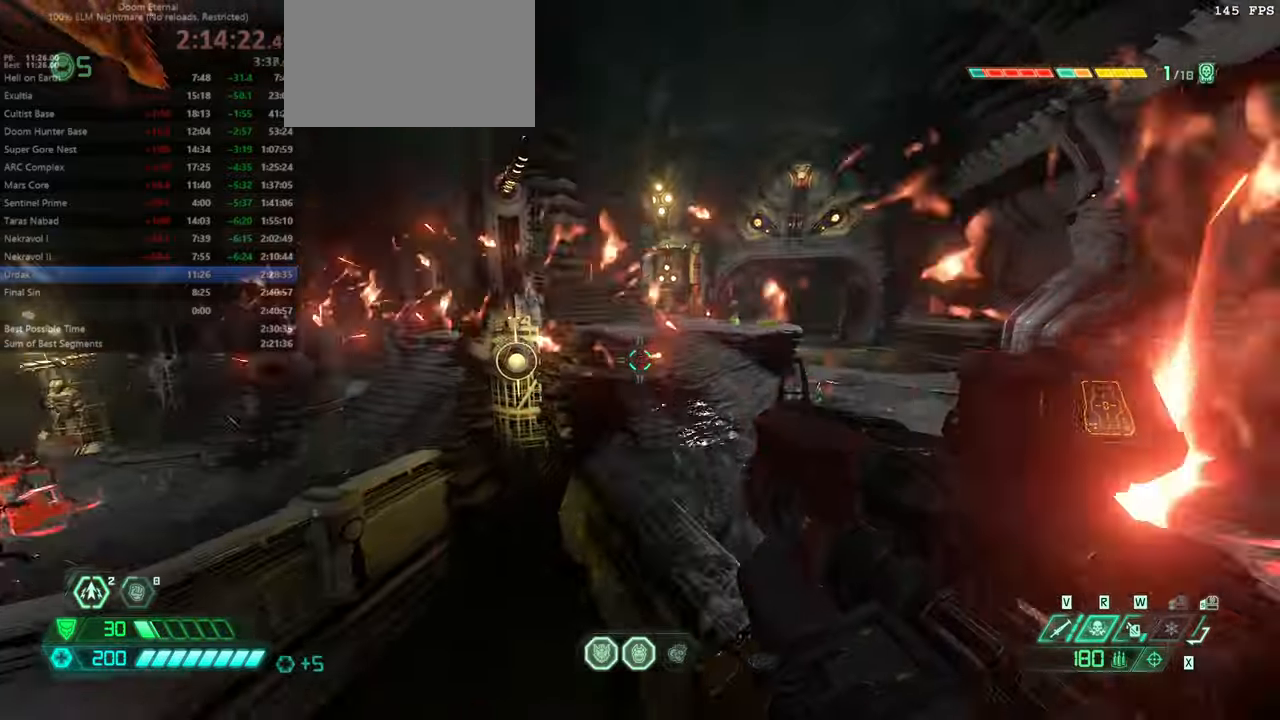
{"keys": ["fw"], "mouse": [], "events": [[133, "jump", "up"], [300, "dash", "down"], [433, "dash", "up"]]}
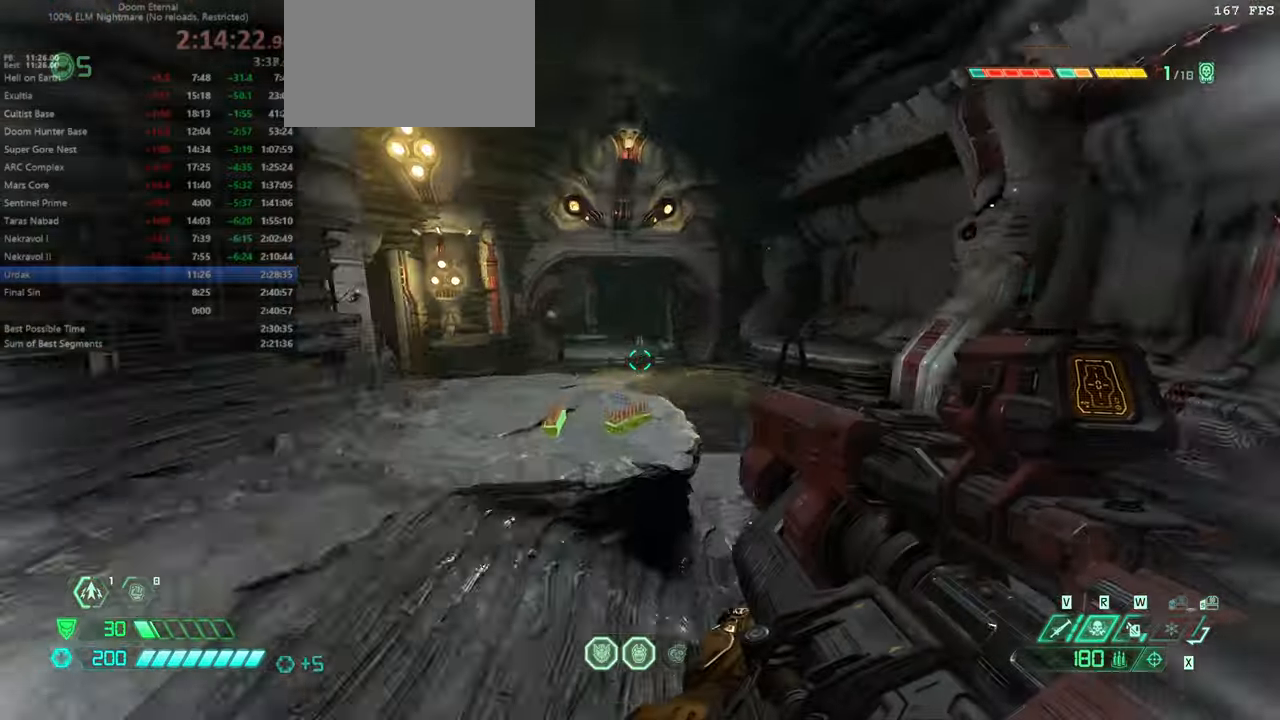
{"keys": [], "mouse": [], "events": [[133, "fw", "up"], [133, "l", "down"], [266, "bw", "down"], [266, "l", "up"], [466, "bw", "up"]]}
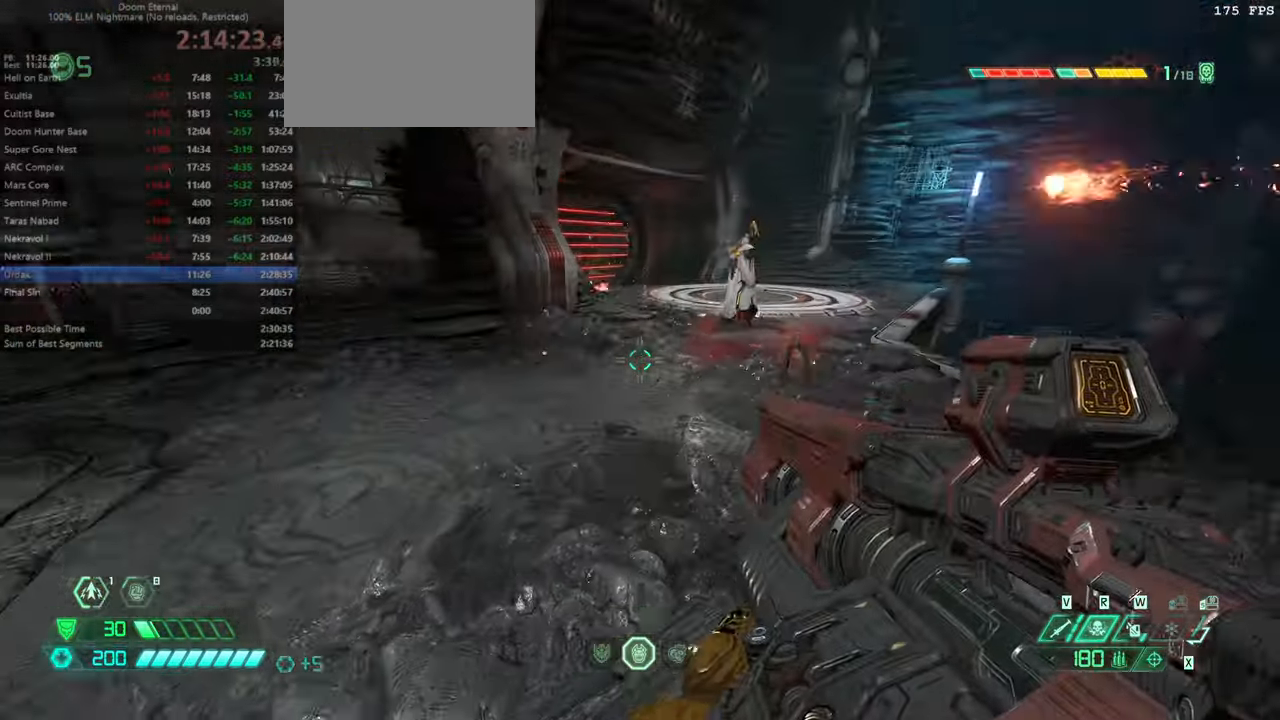
{"keys": [], "mouse": [], "events": []}
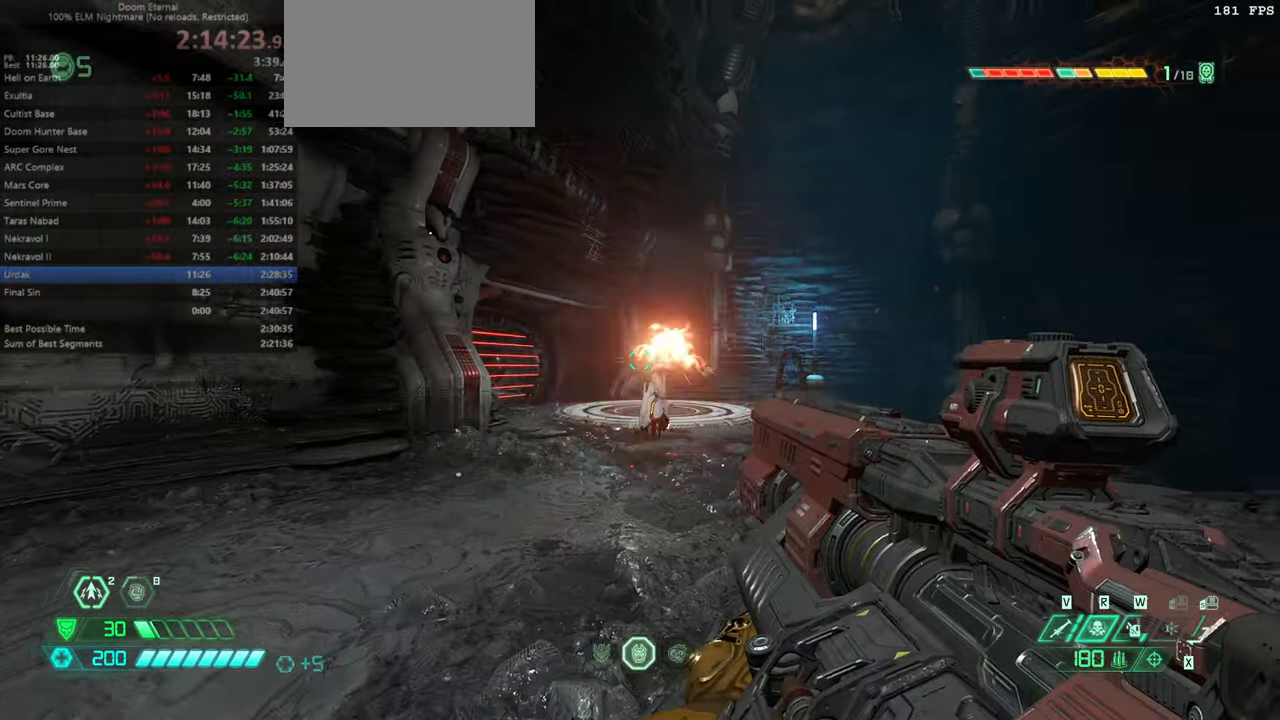
{"keys": ["fw"], "mouse": [], "events": [[133, "fw", "down"], [300, "dash", "down"], [433, "dash", "up"]]}
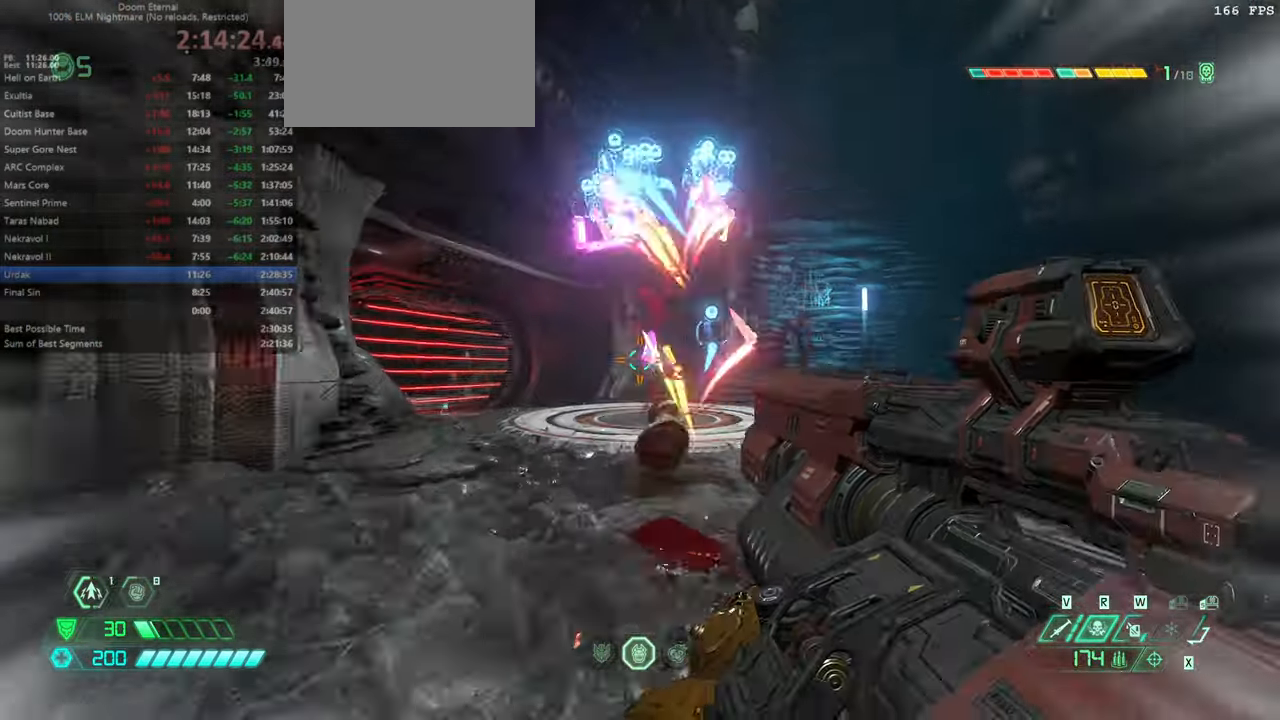
{"keys": ["fw", "l"], "mouse": [], "events": [[433, "l", "down"]]}
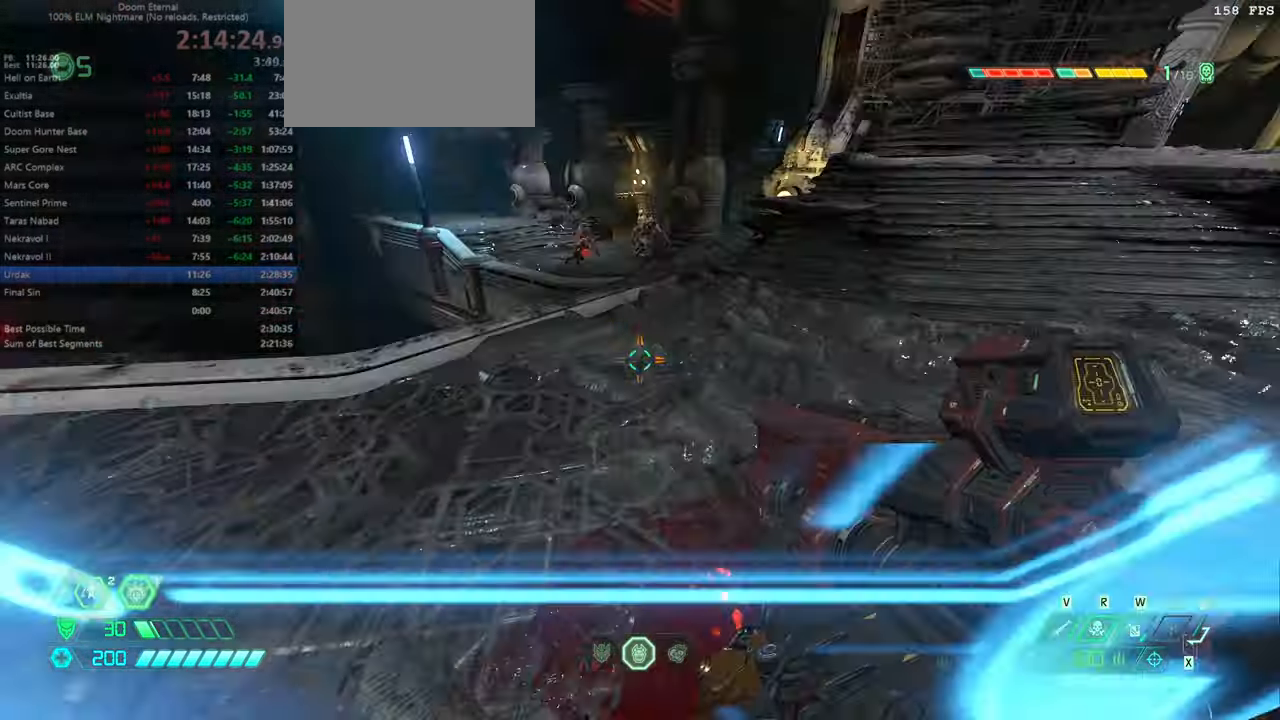
{"keys": ["fw", "jump"], "mouse": [], "events": [[166, "jump", "down"], [300, "jump", "up"], [300, "l", "up"], [433, "jump", "down"]]}
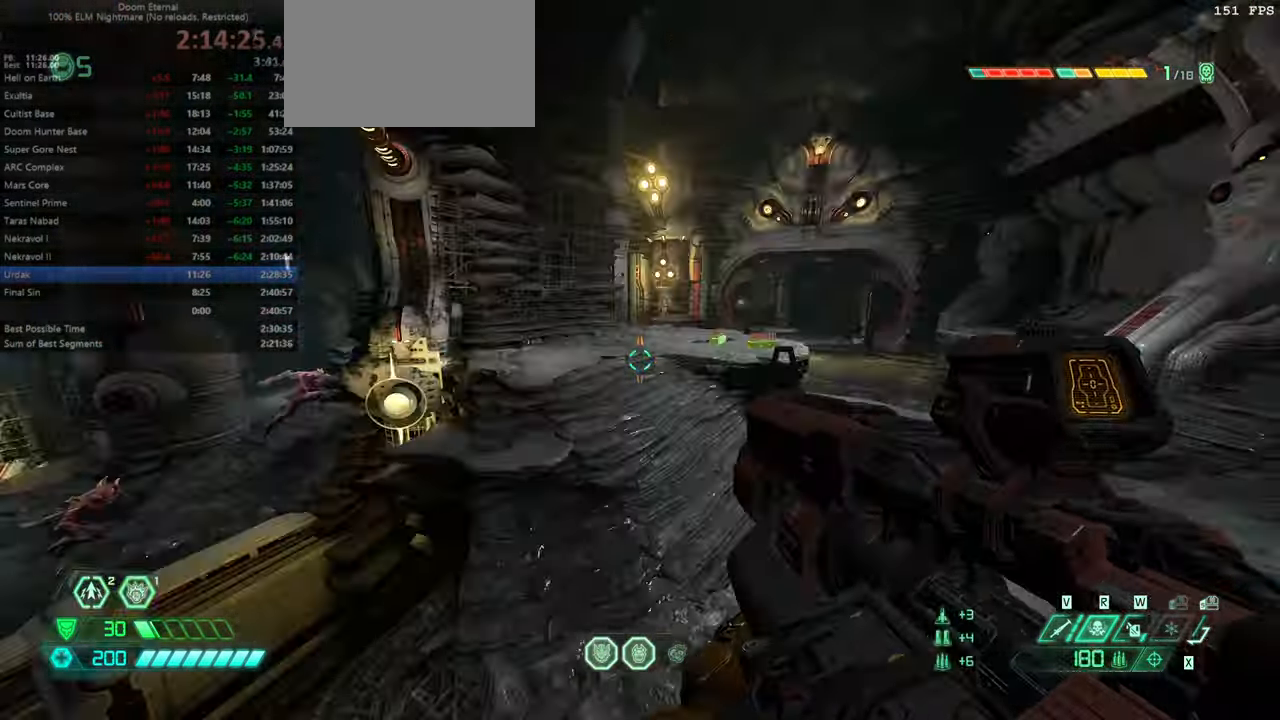
{"keys": ["fw"], "mouse": [], "events": [[33, "jump", "up"], [166, "dash", "down"], [300, "dash", "up"], [400, "ssg", "down"], [433, "ssg", "up"]]}
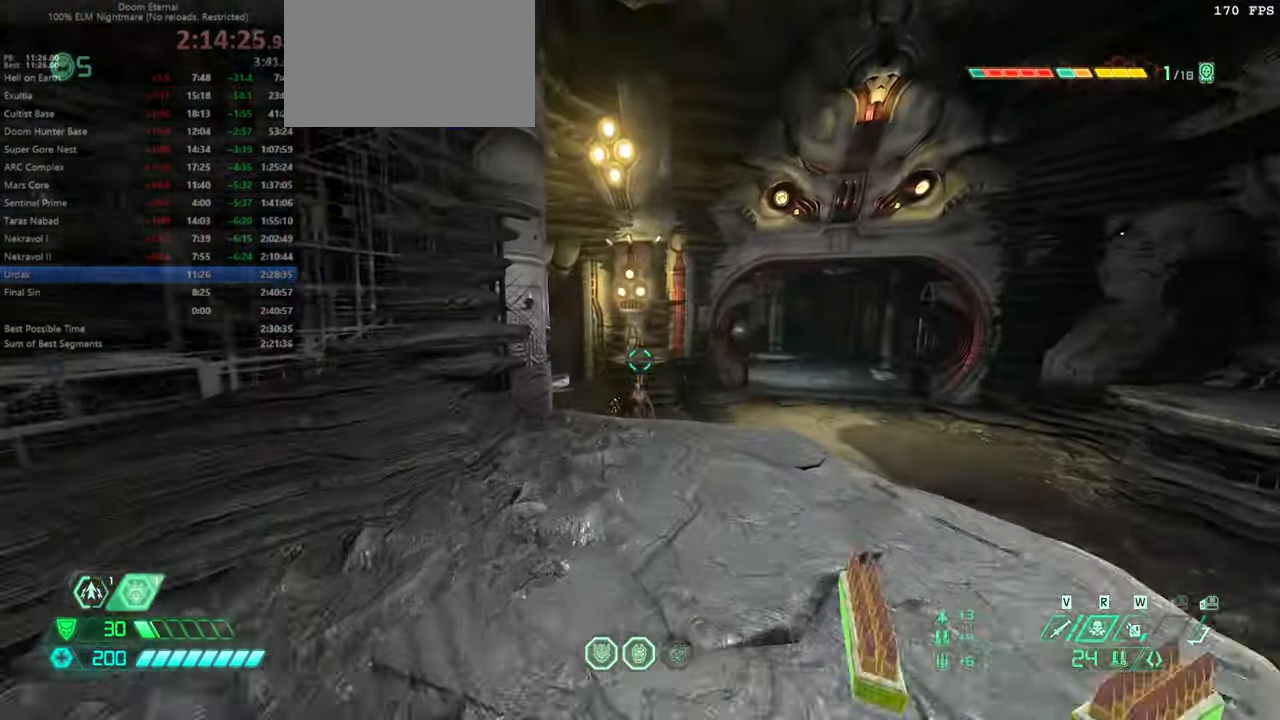
{"keys": ["jump", "r"], "mouse": [], "events": [[133, "r", "down"], [233, "hc", "down"], [333, "hc", "up"], [400, "jump", "down"], [500, "fw", "up"]]}
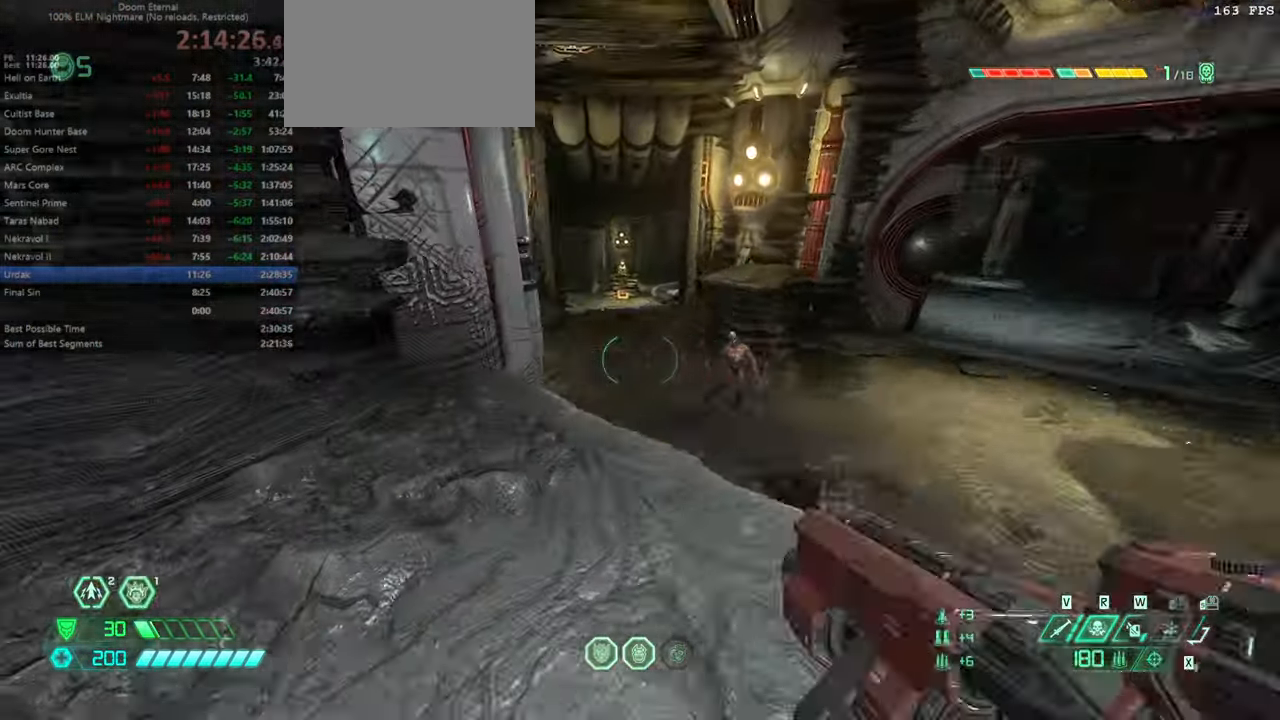
{"keys": ["fw", "r"], "mouse": [], "events": [[66, "jump", "up"], [433, "fw", "down"]]}
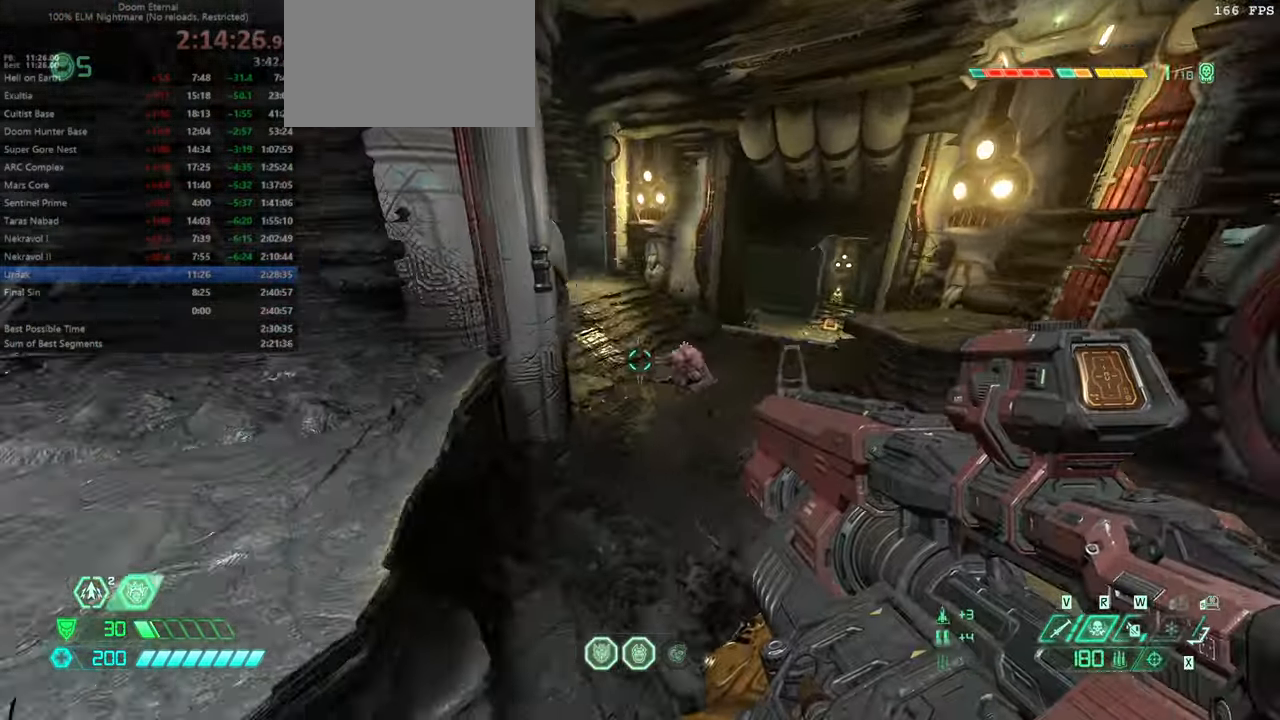
{"keys": ["dash", "fw"], "mouse": [], "events": [[33, "jump", "down"], [199, "jump", "up"], [299, "r", "up"], [433, "dash", "down"]]}
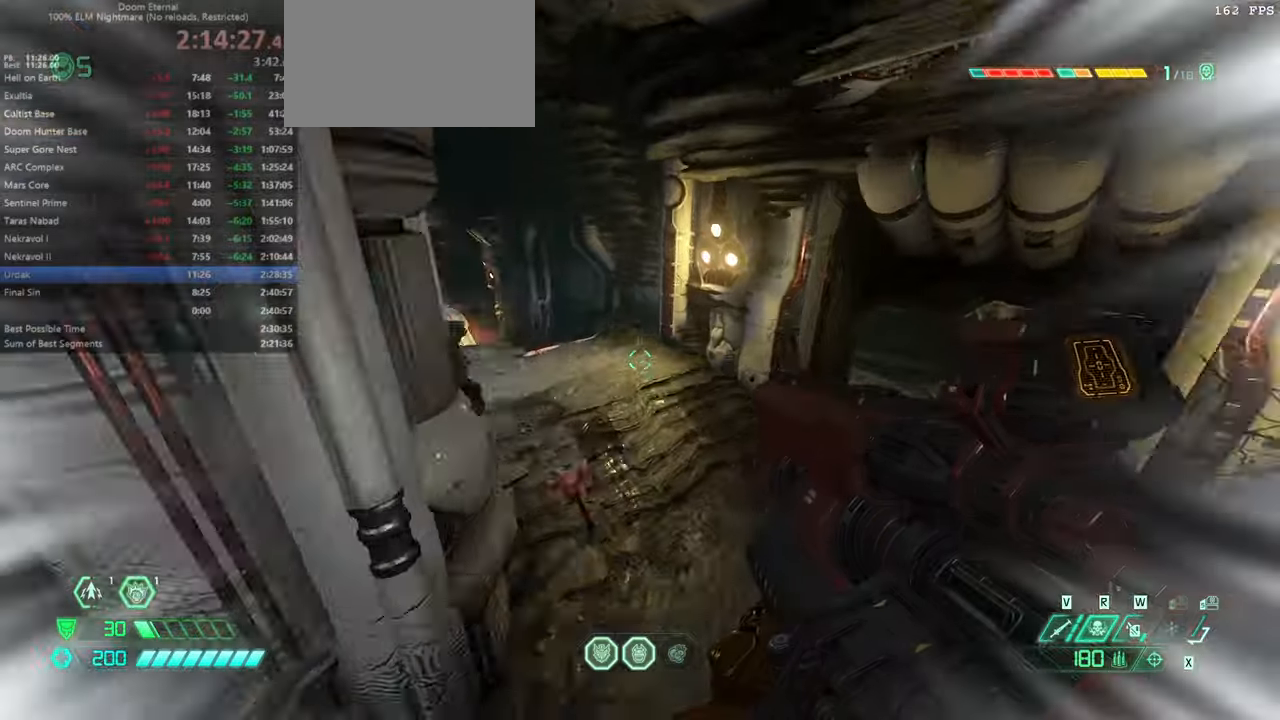
{"keys": ["fw", "r"], "mouse": [], "events": [[100, "dash", "up"], [467, "r", "down"]]}
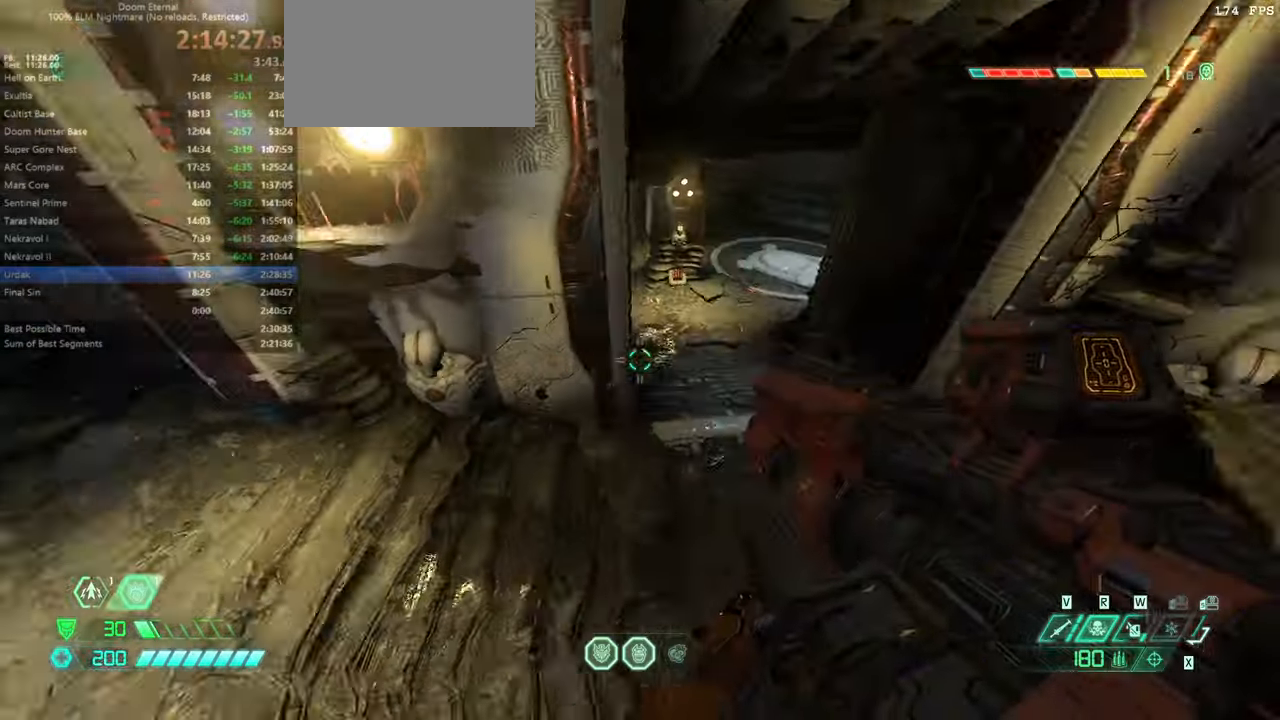
{"keys": ["fw", "r"], "mouse": [], "events": []}